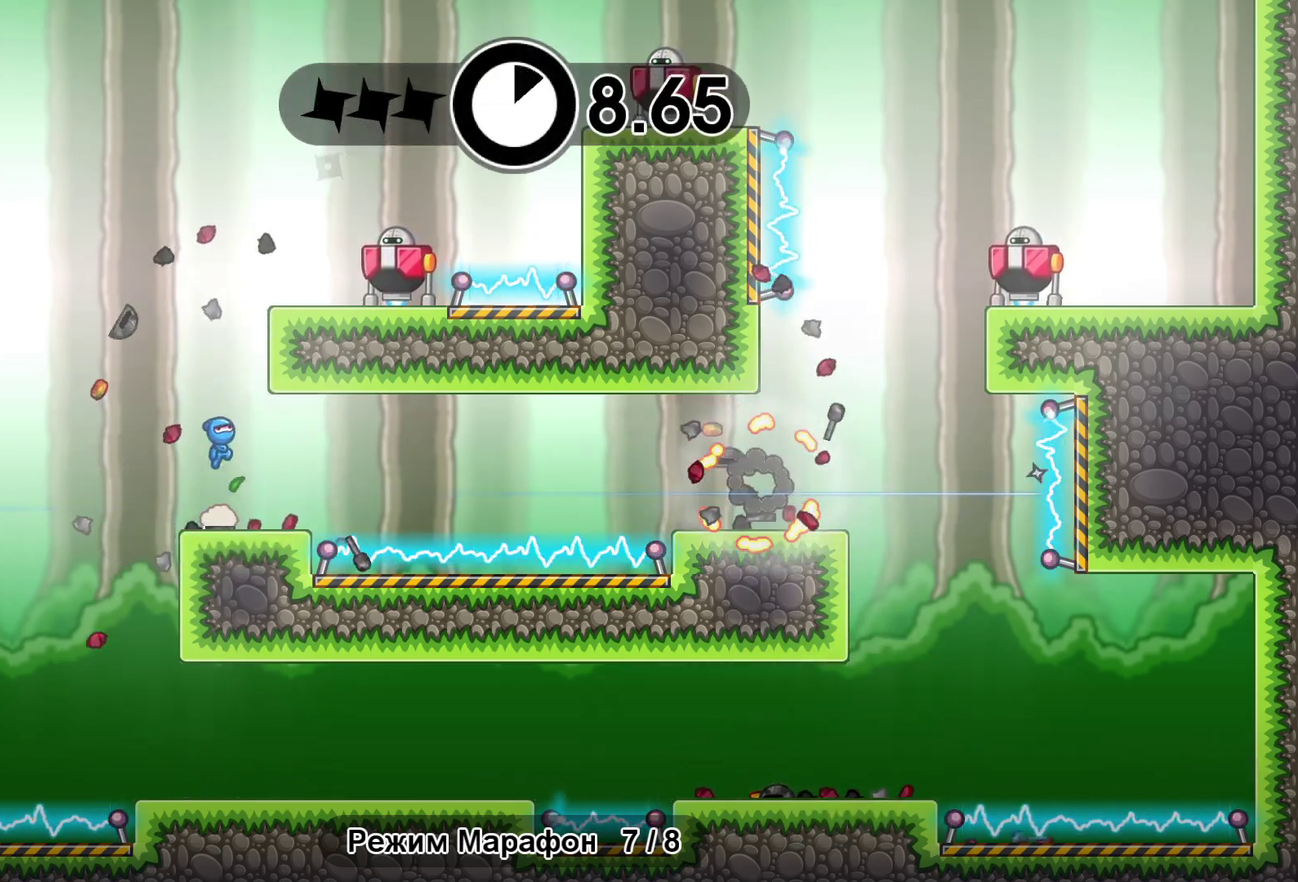
Gameplay with a controller (Xbox layout); each line is a JSON object with the inputs held at the frame after it. "events" lists button and stick changes between this image and that frame as [ms after this image, input, new state], when the widget could be followed in between. Not read: R3 right_stick.
{"buttons": [], "left_stick": "center", "events": [[100, "A", "down"], [200, "A", "up"], [233, "left_stick", "up-right"], [367, "X", "down"], [417, "left_stick", "center"], [450, "X", "up"]]}
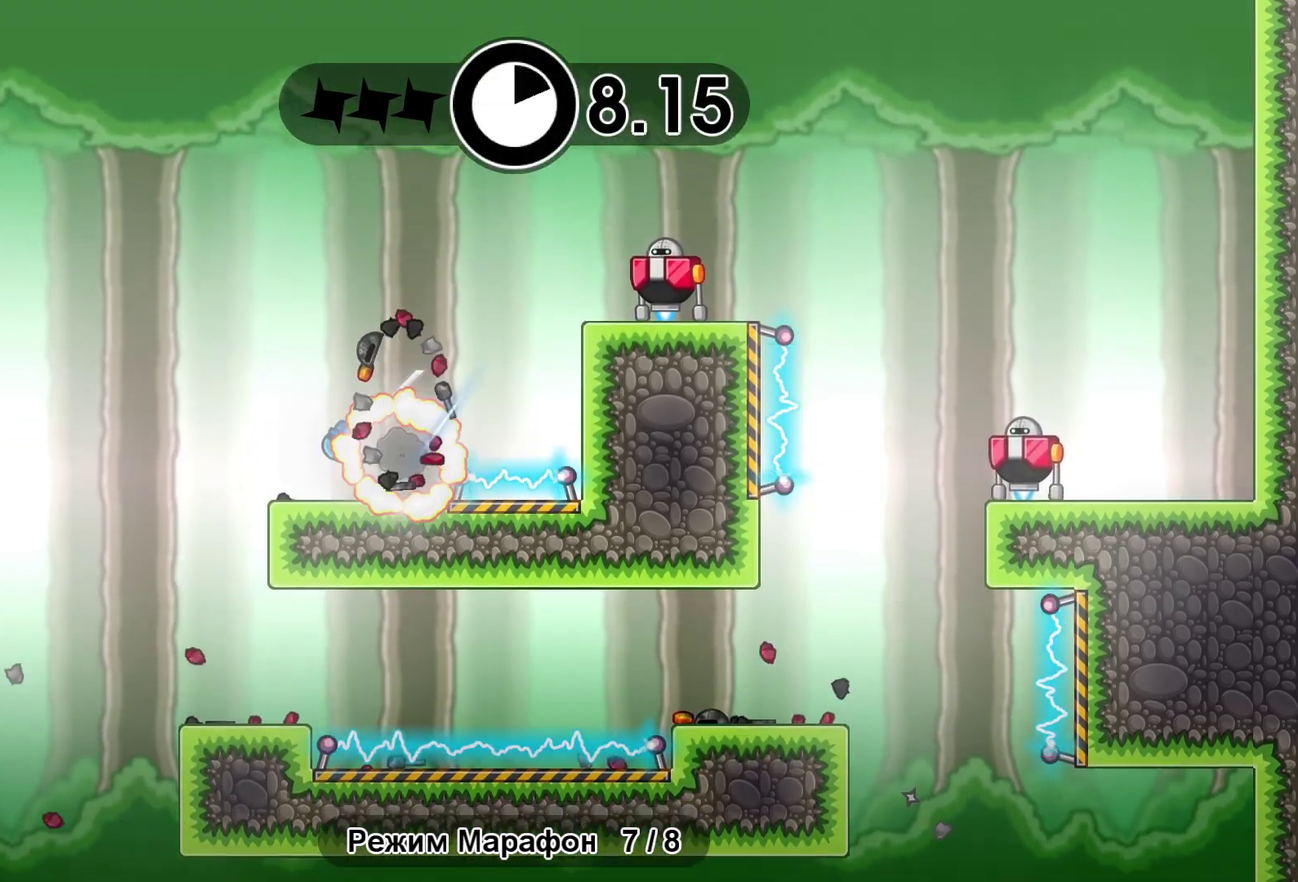
{"buttons": ["A", "X"], "left_stick": "right", "events": [[83, "left_stick", "right"], [200, "A", "down"], [250, "A", "up"], [400, "A", "down"], [483, "X", "down"]]}
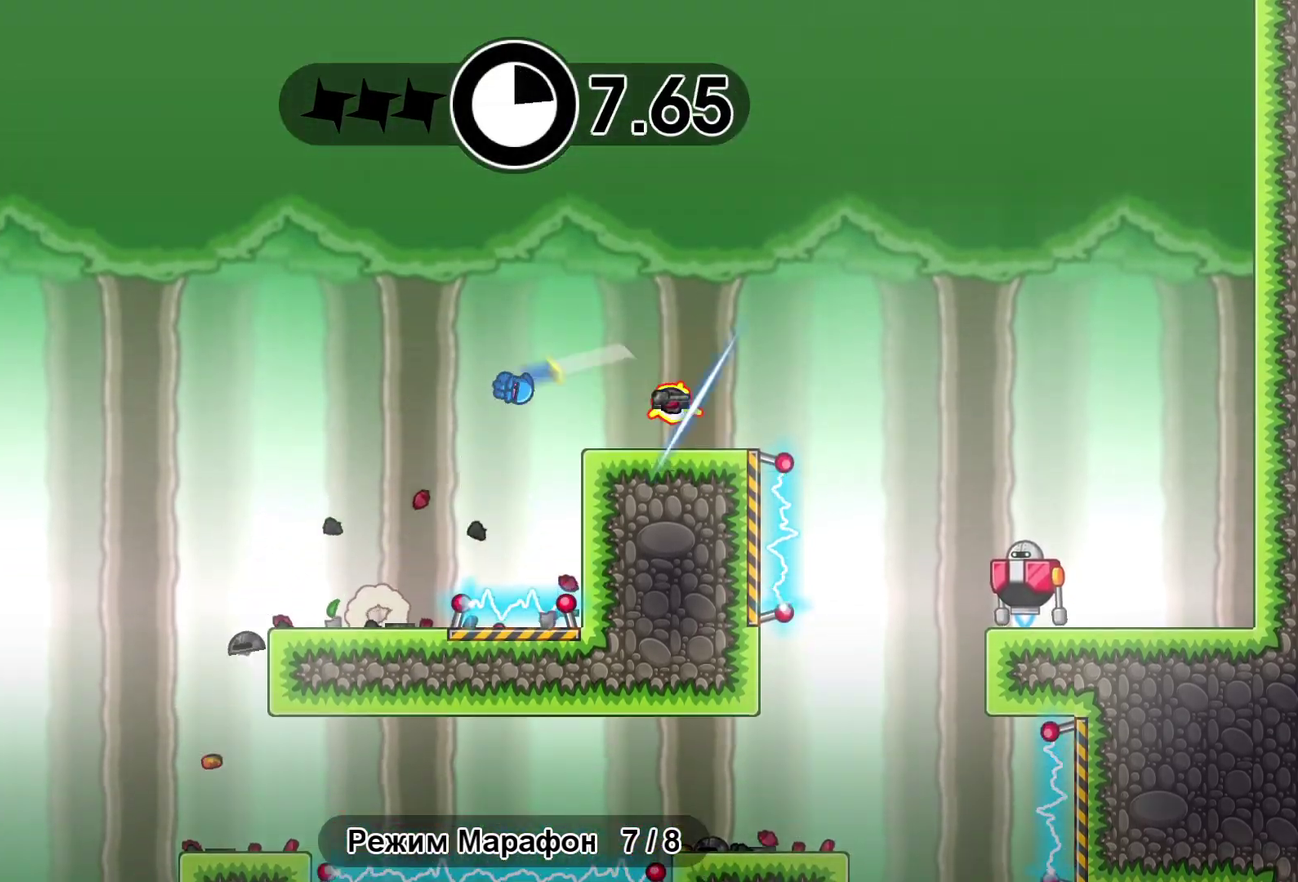
{"buttons": [], "left_stick": "right", "events": [[67, "A", "up"], [133, "X", "up"]]}
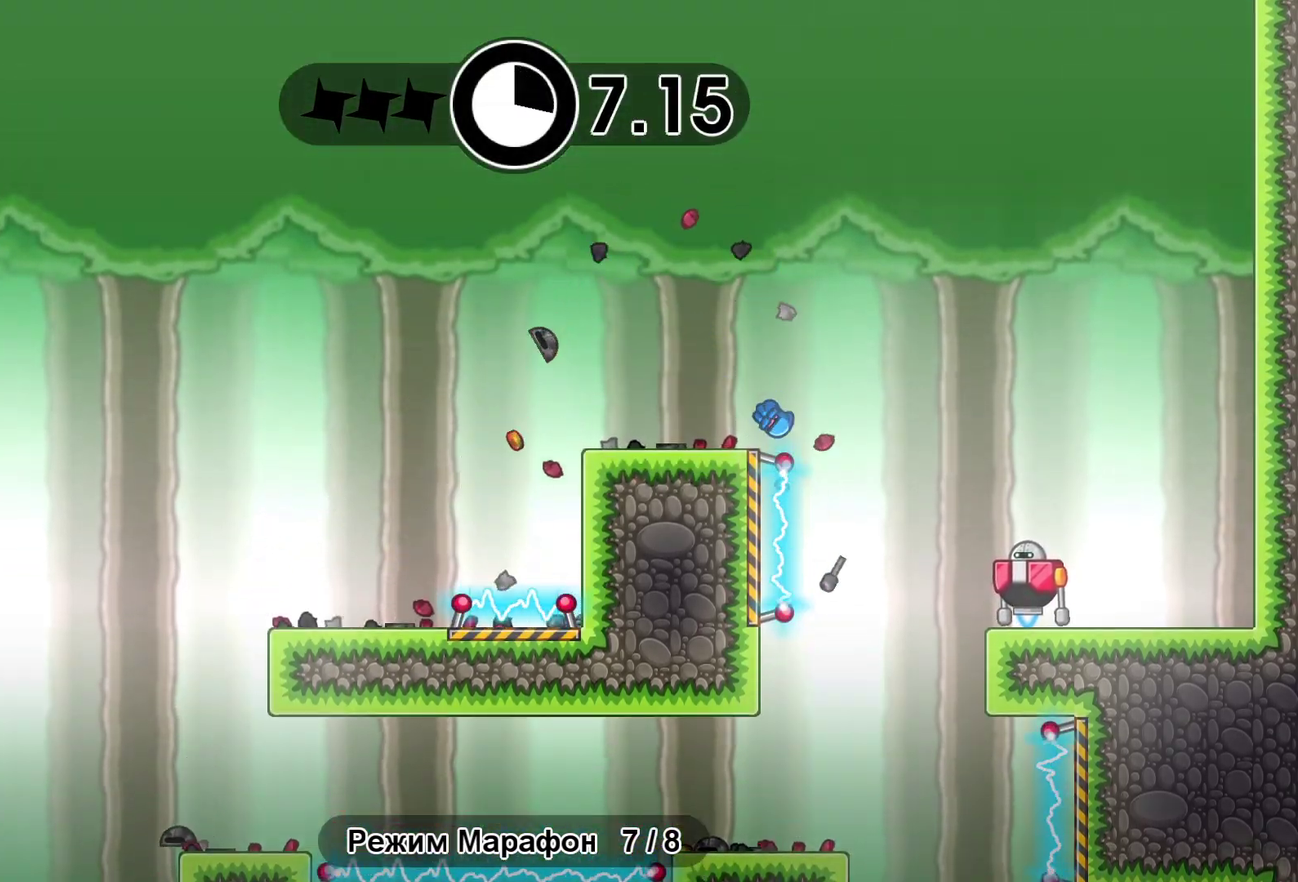
{"buttons": [], "left_stick": "center", "events": [[100, "X", "down"], [217, "X", "up"], [250, "left_stick", "center"], [333, "R1", "down"], [417, "R1", "up"]]}
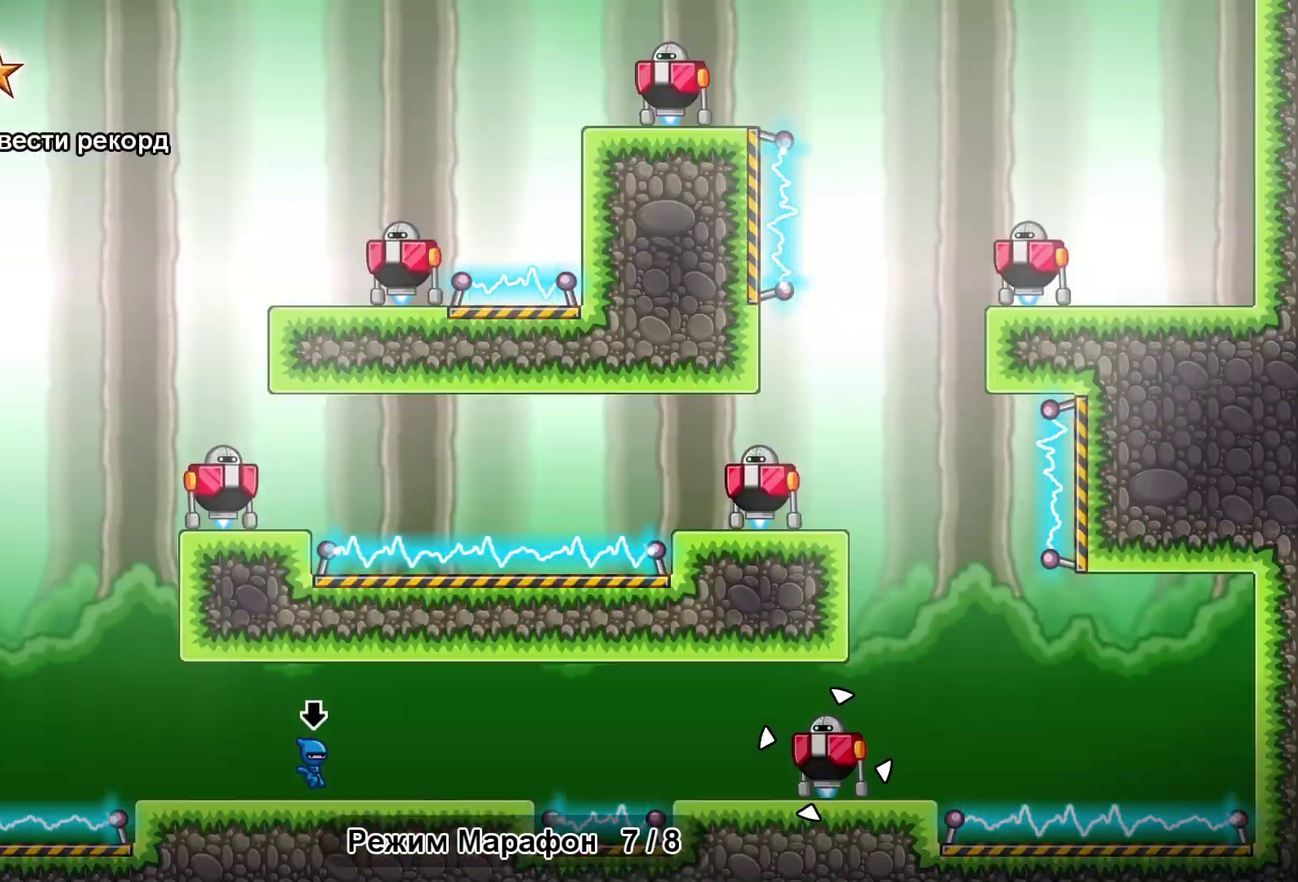
{"buttons": [], "left_stick": "left", "events": [[117, "B", "down"], [167, "left_stick", "left"], [183, "B", "up"]]}
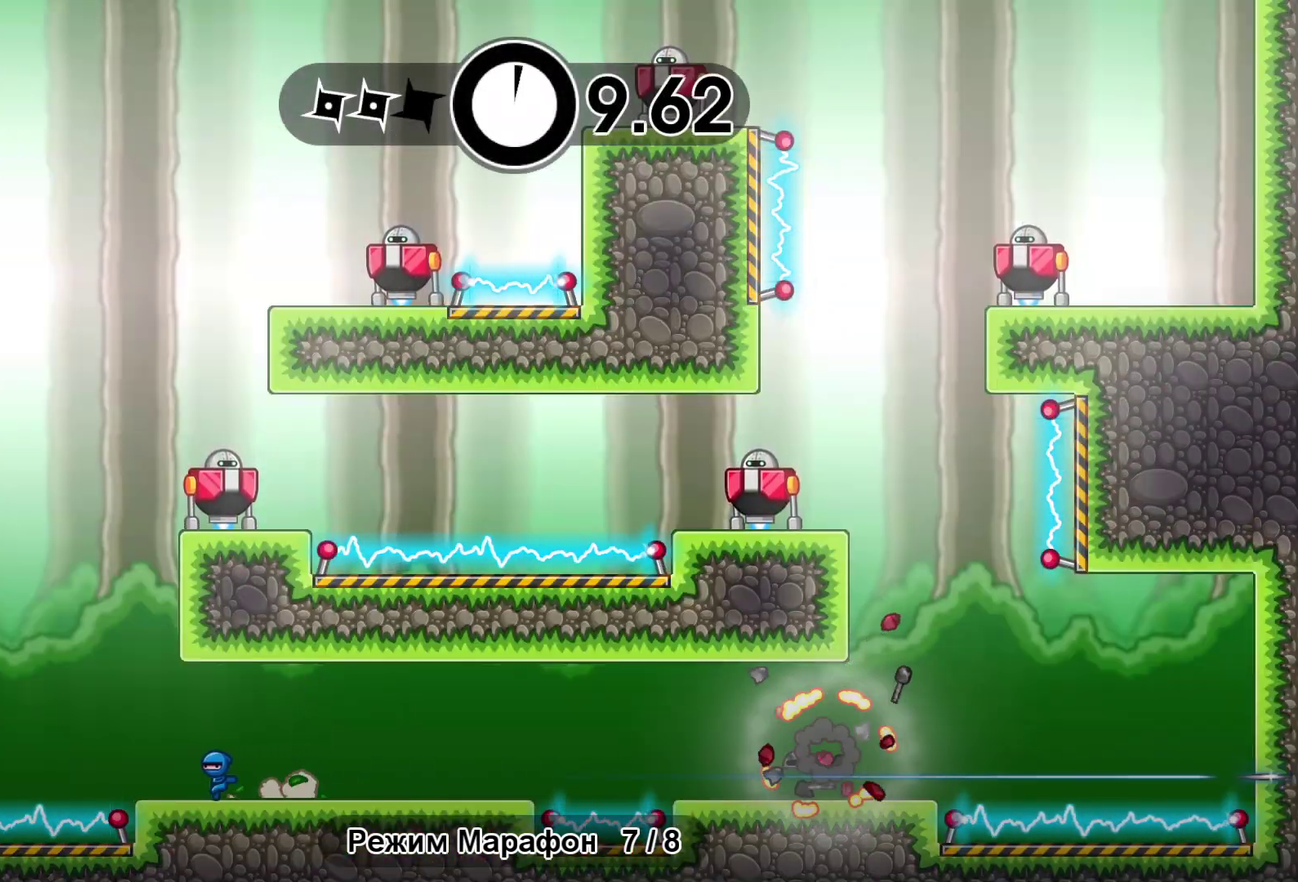
{"buttons": ["B"], "left_stick": "up-right", "events": [[50, "A", "down"], [117, "left_stick", "right"], [150, "A", "up"], [167, "left_stick", "up-right"], [267, "A", "down"], [367, "A", "up"], [500, "B", "down"]]}
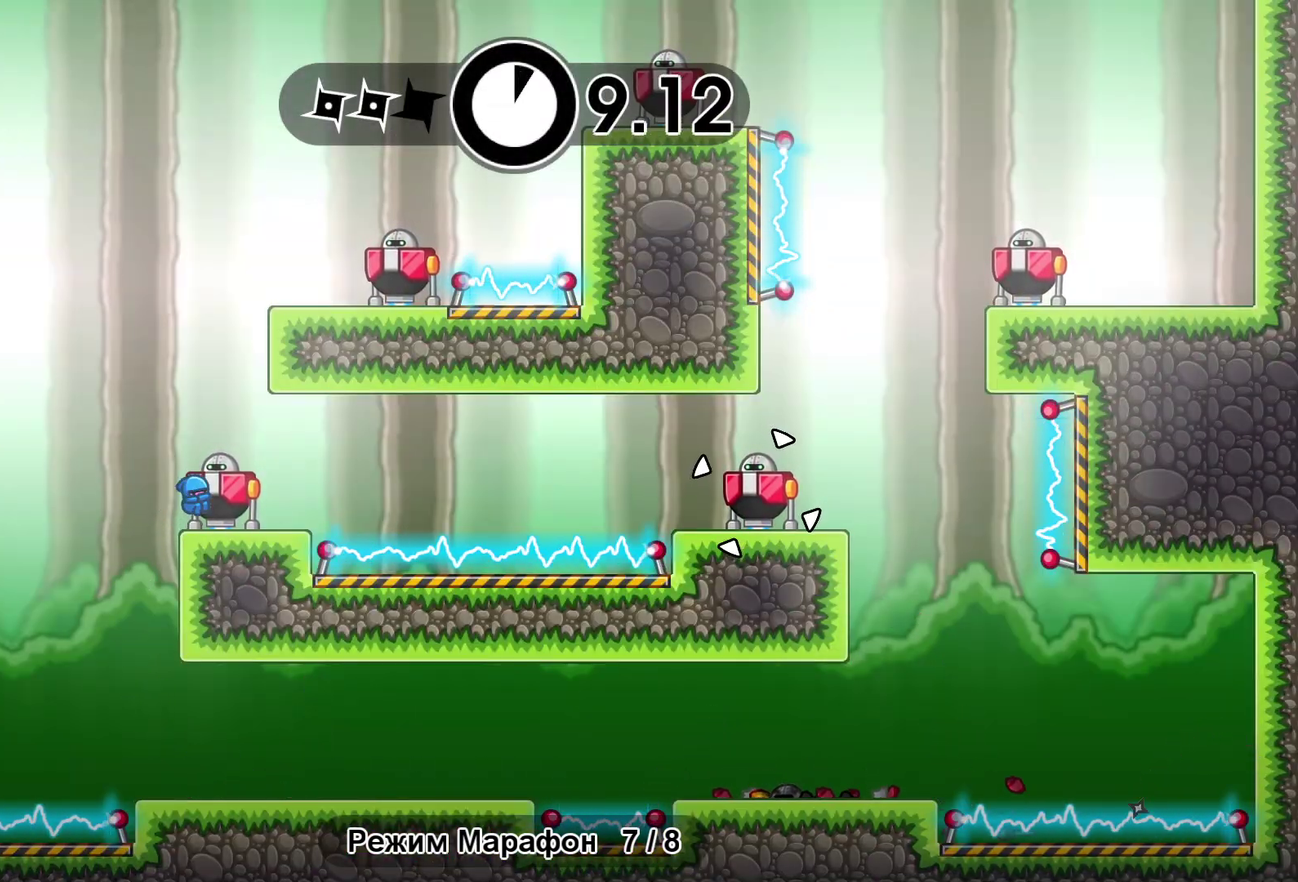
{"buttons": [], "left_stick": "up-right", "events": [[67, "left_stick", "up-left"], [83, "B", "up"], [167, "left_stick", "left"], [200, "B", "down"], [250, "B", "up"], [400, "A", "down"], [400, "left_stick", "up-right"], [500, "A", "up"]]}
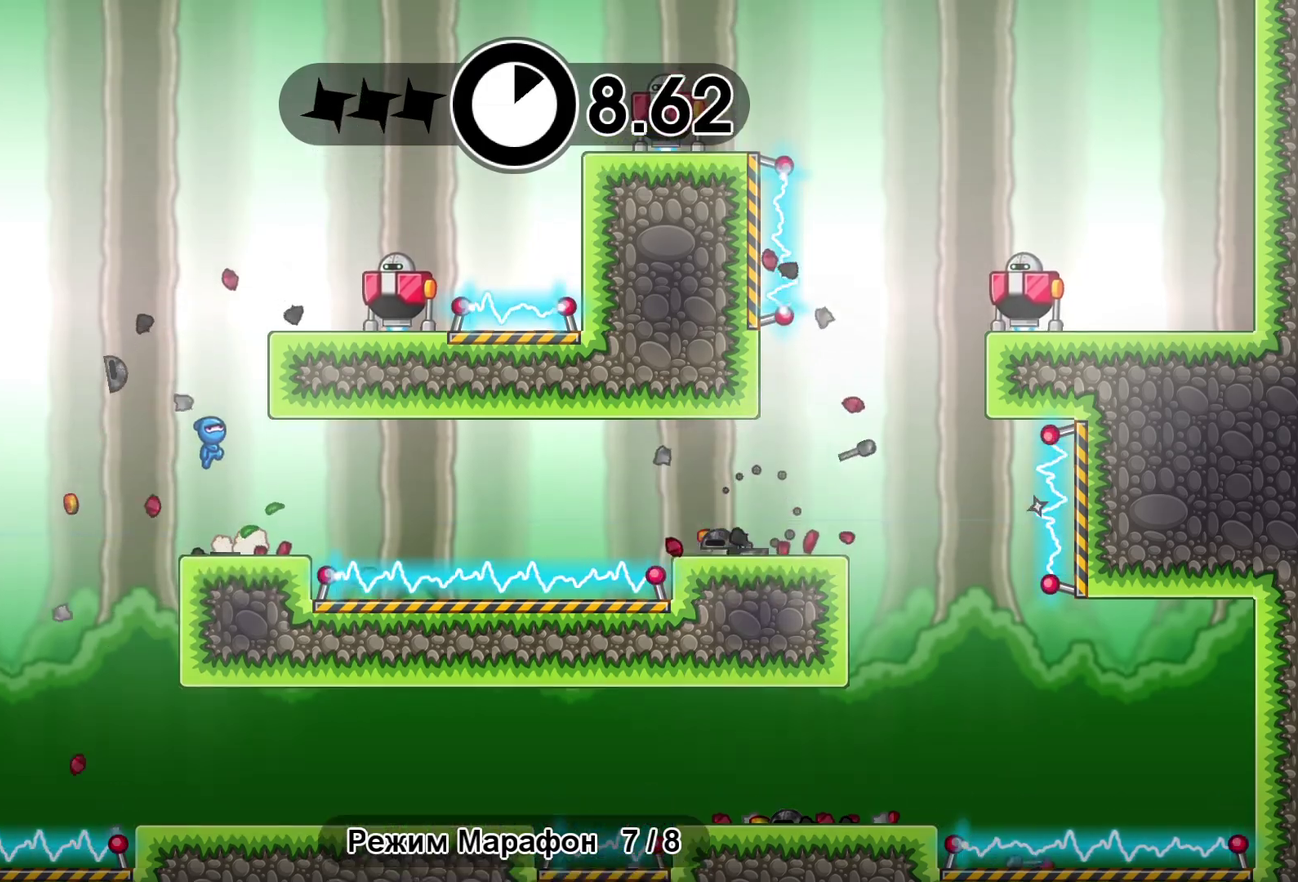
{"buttons": [], "left_stick": "center", "events": [[67, "A", "down"], [133, "A", "up"], [233, "X", "down"], [300, "X", "up"], [333, "left_stick", "center"]]}
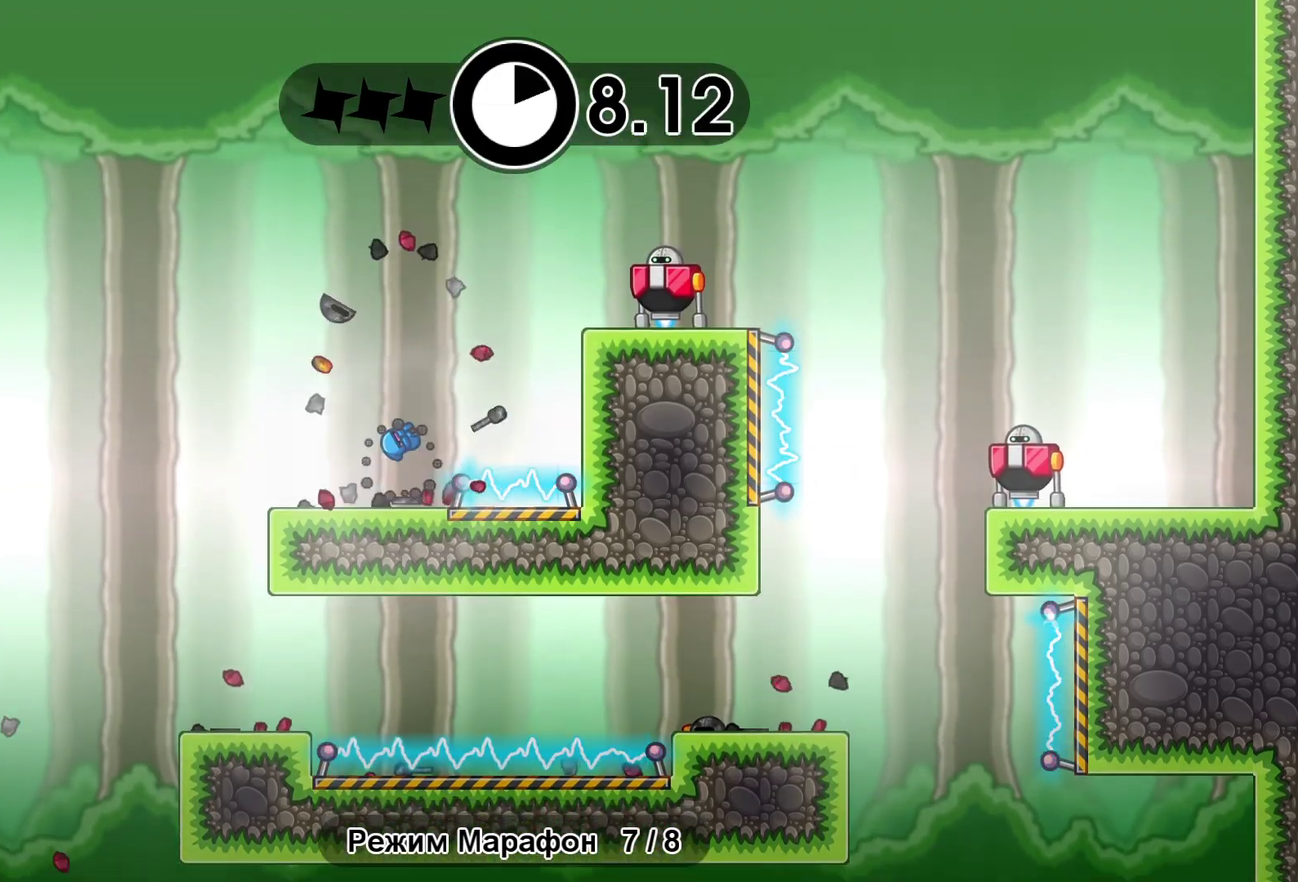
{"buttons": ["A"], "left_stick": "right", "events": [[150, "left_stick", "right"], [200, "A", "down"], [333, "A", "up"], [483, "A", "down"]]}
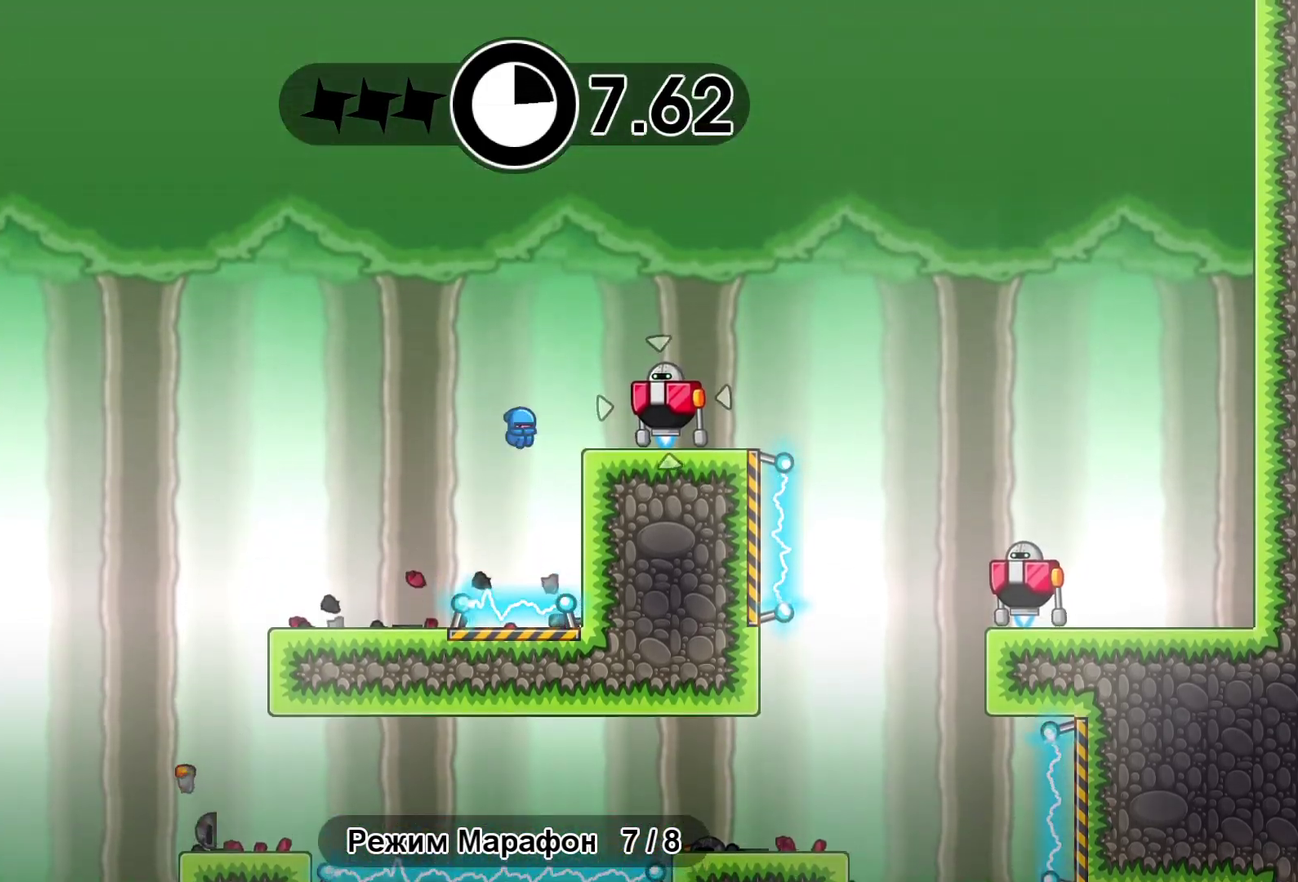
{"buttons": ["L3"], "left_stick": "right", "events": [[17, "X", "down"], [67, "L3", "down"], [100, "A", "up"], [200, "X", "up"]]}
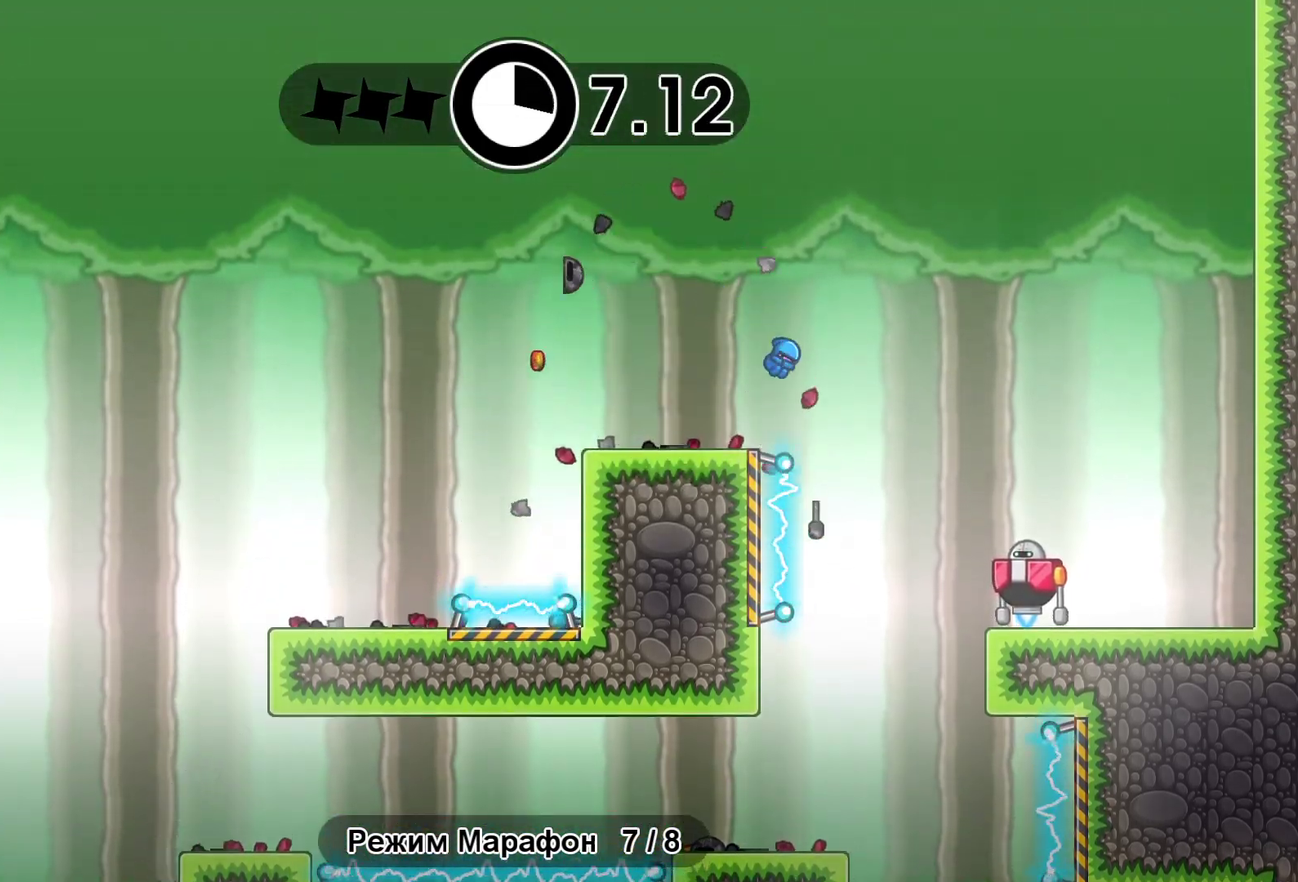
{"buttons": [], "left_stick": "center", "events": [[17, "L3", "up"], [183, "X", "down"], [300, "X", "up"], [367, "left_stick", "center"]]}
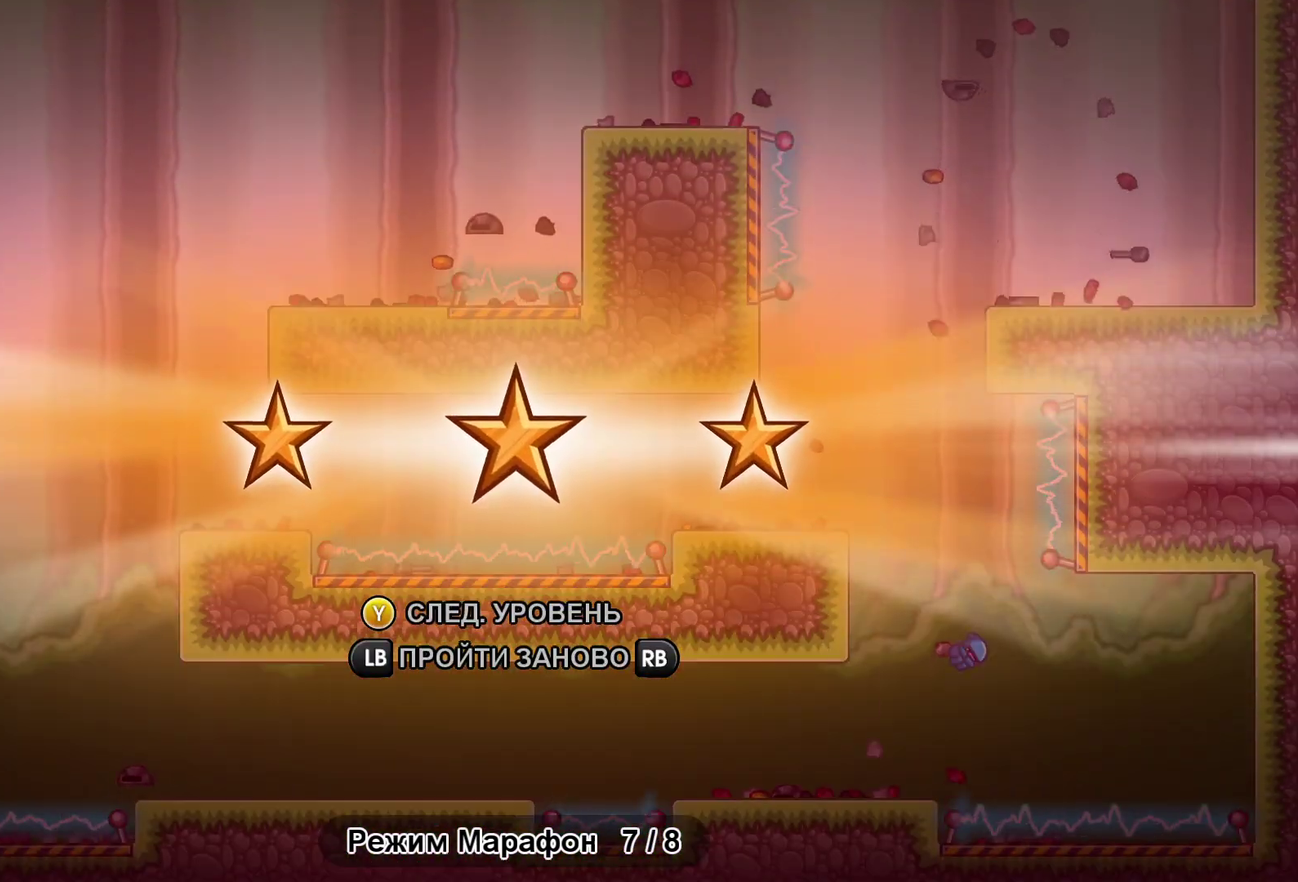
{"buttons": [], "left_stick": "right", "events": [[17, "Y", "down"], [67, "Y", "up"], [367, "left_stick", "right"]]}
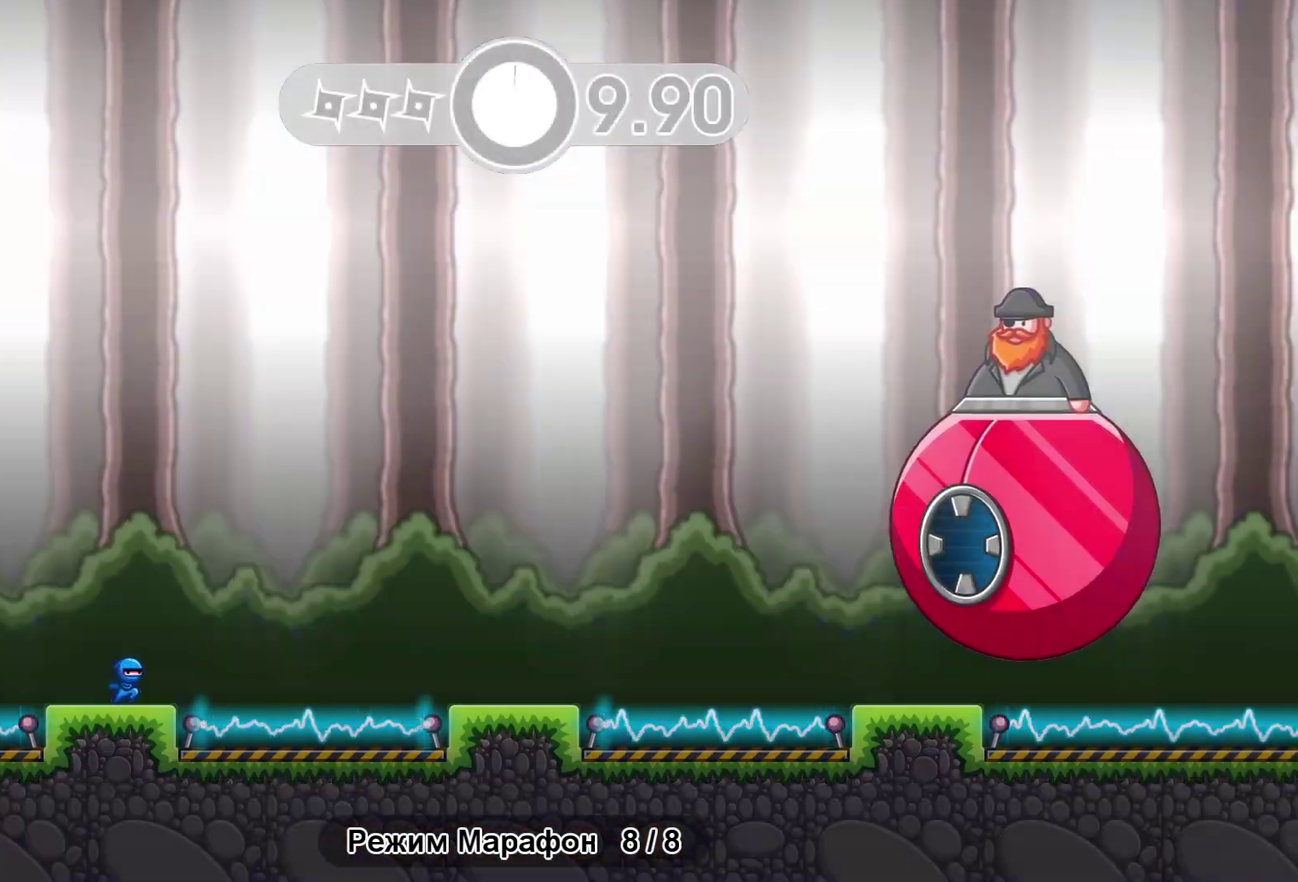
{"buttons": [], "left_stick": "right", "events": [[117, "A", "down"], [217, "A", "up"]]}
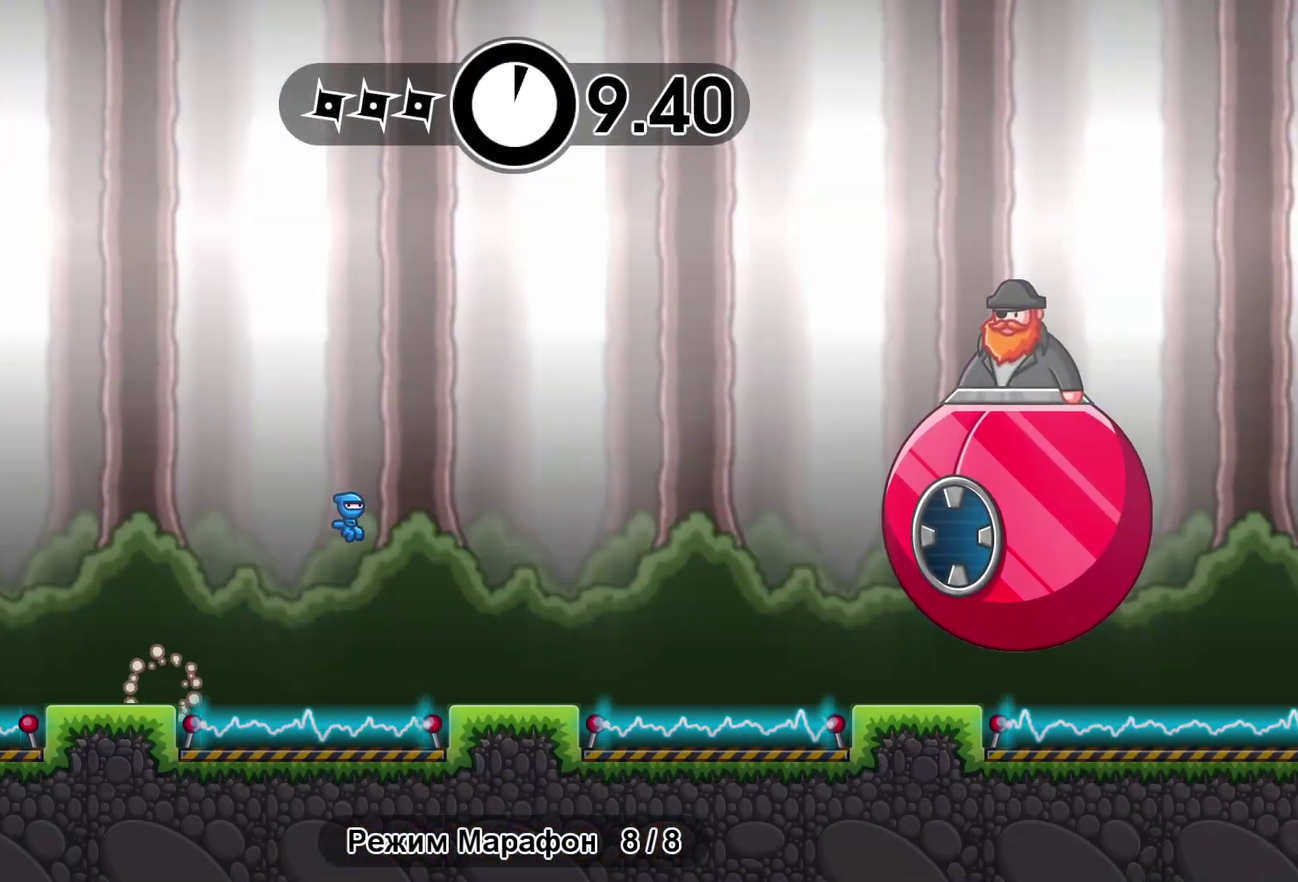
{"buttons": ["A"], "left_stick": "right", "events": [[467, "A", "down"]]}
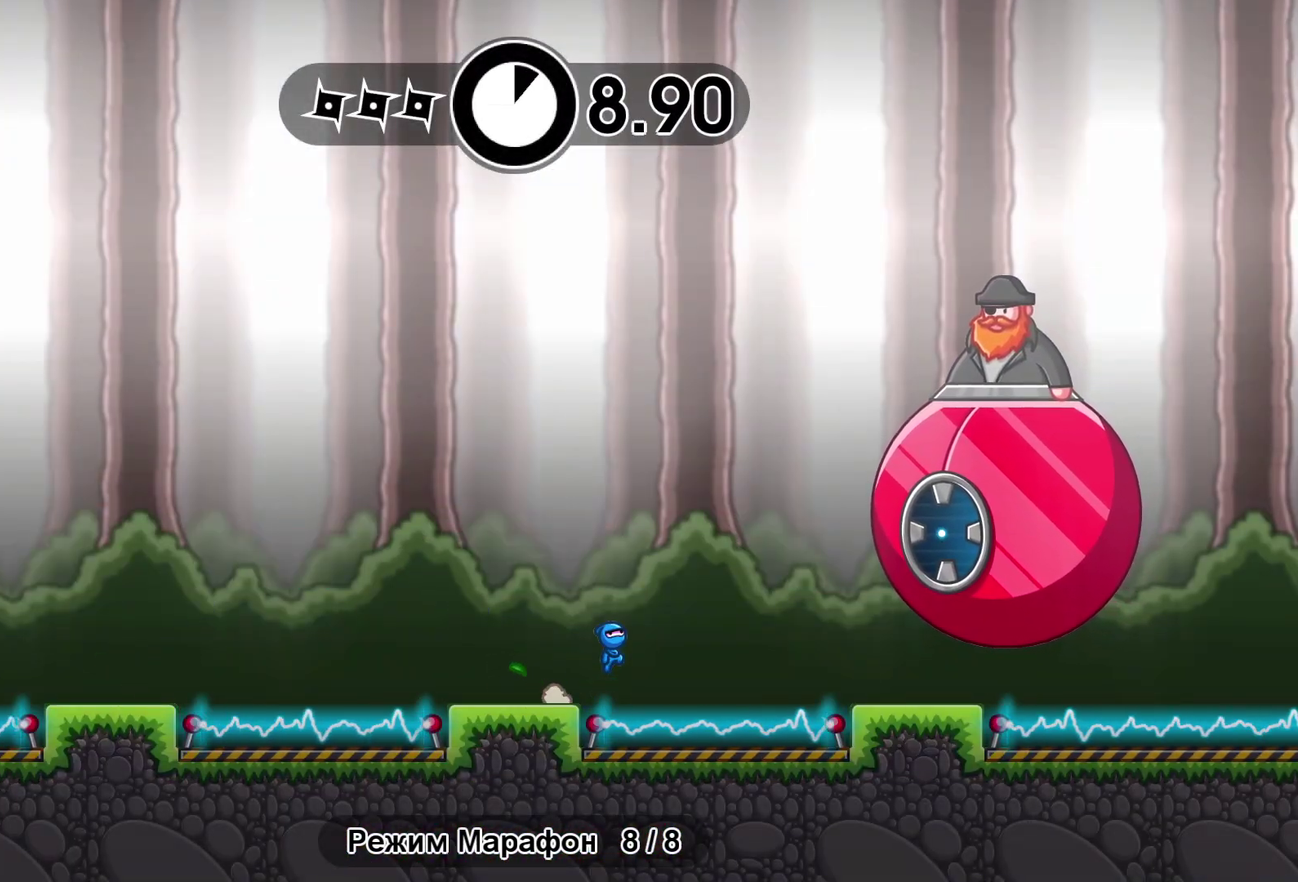
{"buttons": [], "left_stick": "left", "events": [[117, "X", "down"], [183, "A", "up"], [200, "X", "up"], [200, "left_stick", "left"], [300, "A", "down"], [367, "A", "up"]]}
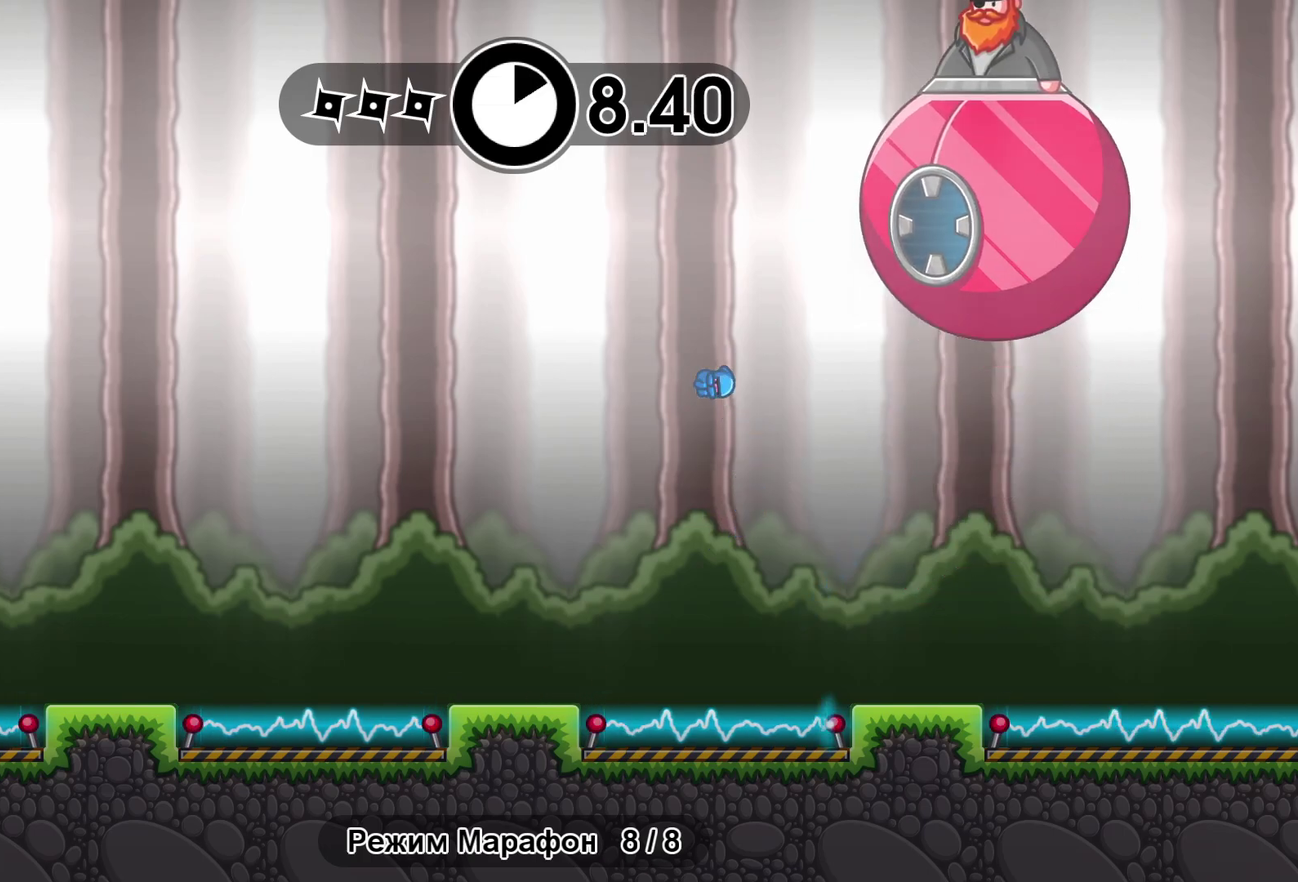
{"buttons": [], "left_stick": "left", "events": [[183, "left_stick", "center"], [317, "left_stick", "left"]]}
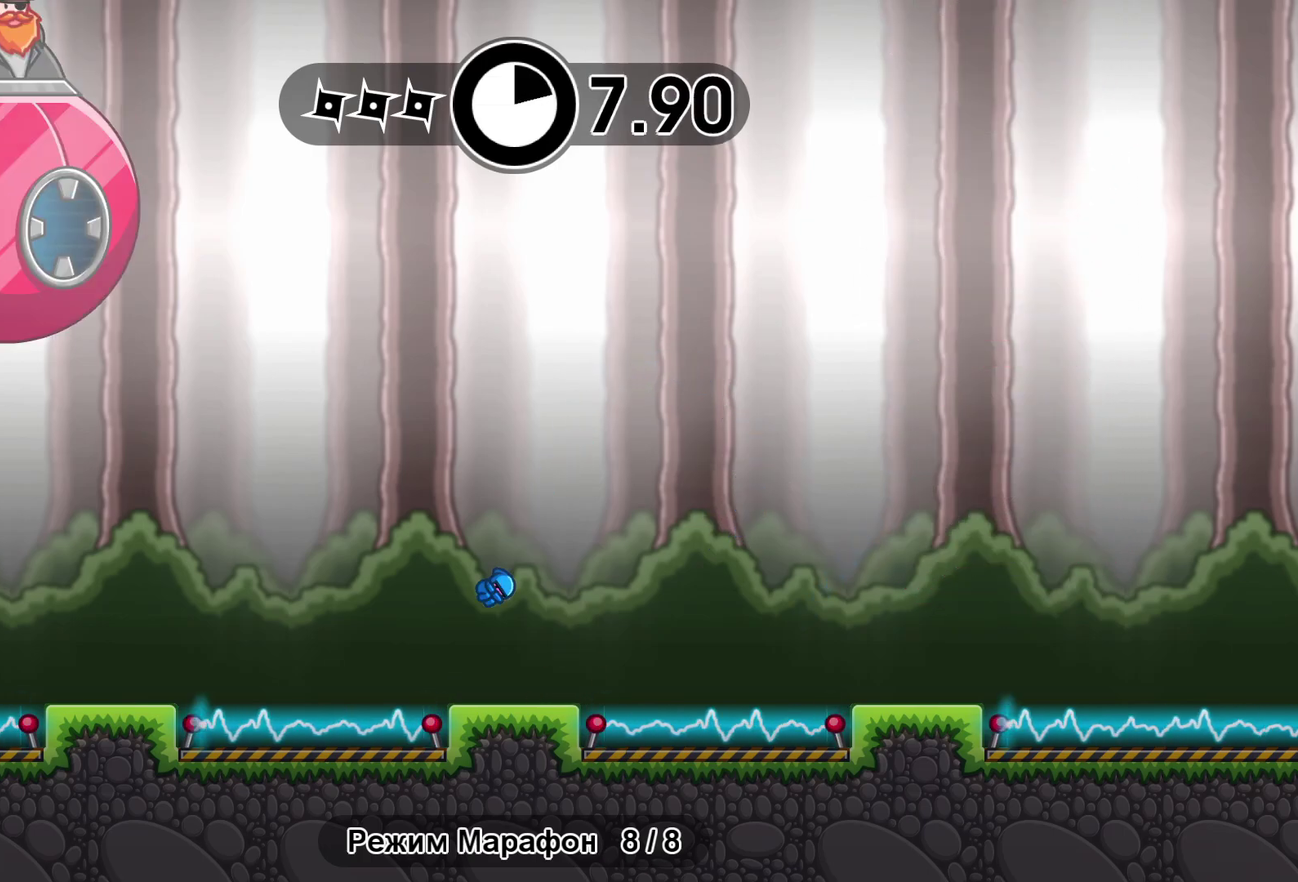
{"buttons": ["A"], "left_stick": "right", "events": [[117, "A", "down"], [217, "A", "up"], [333, "X", "down"], [400, "X", "up"], [400, "left_stick", "right"], [467, "A", "down"]]}
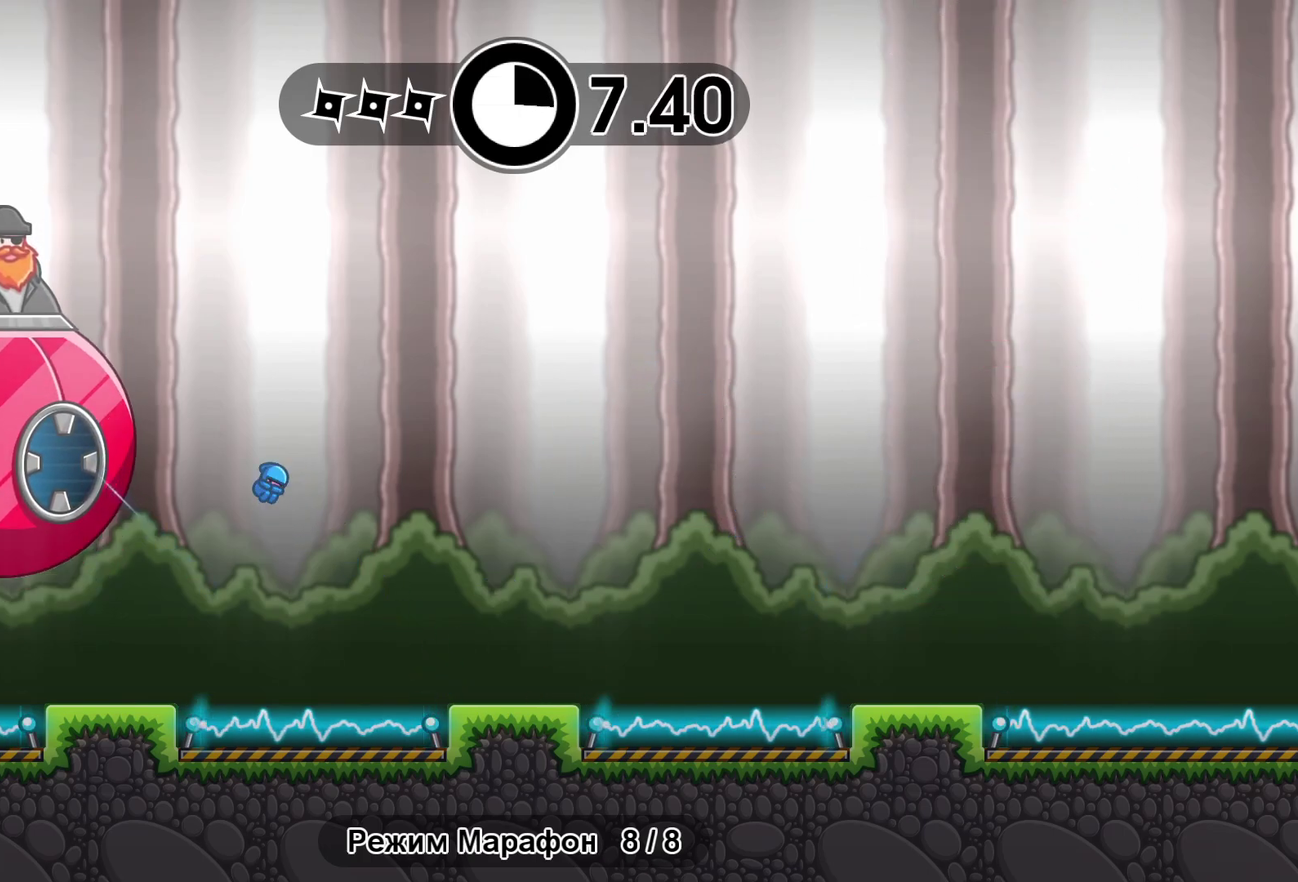
{"buttons": [], "left_stick": "center", "events": [[33, "A", "up"], [350, "left_stick", "center"]]}
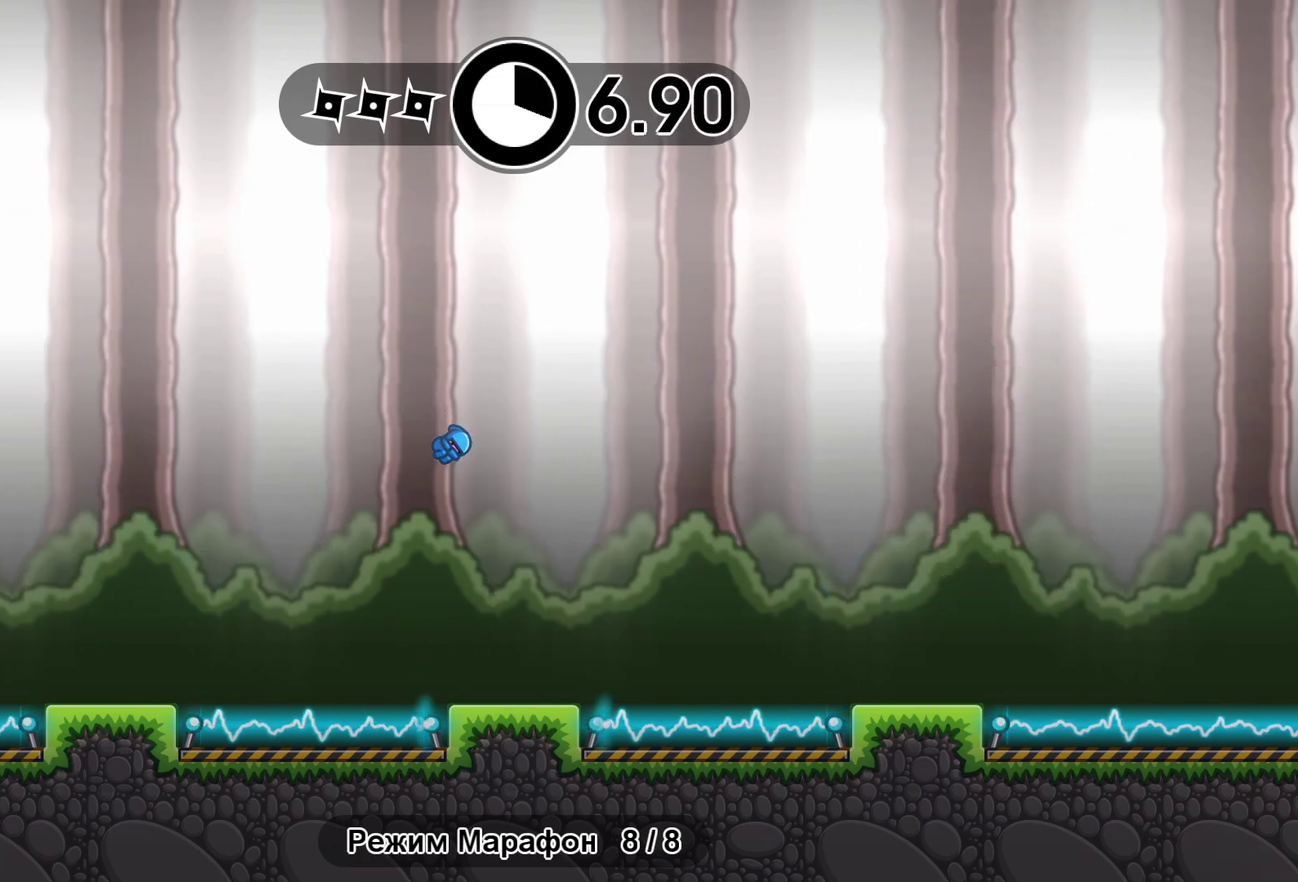
{"buttons": ["X"], "left_stick": "right", "events": [[33, "left_stick", "right"], [333, "A", "down"], [383, "A", "up"], [500, "X", "down"]]}
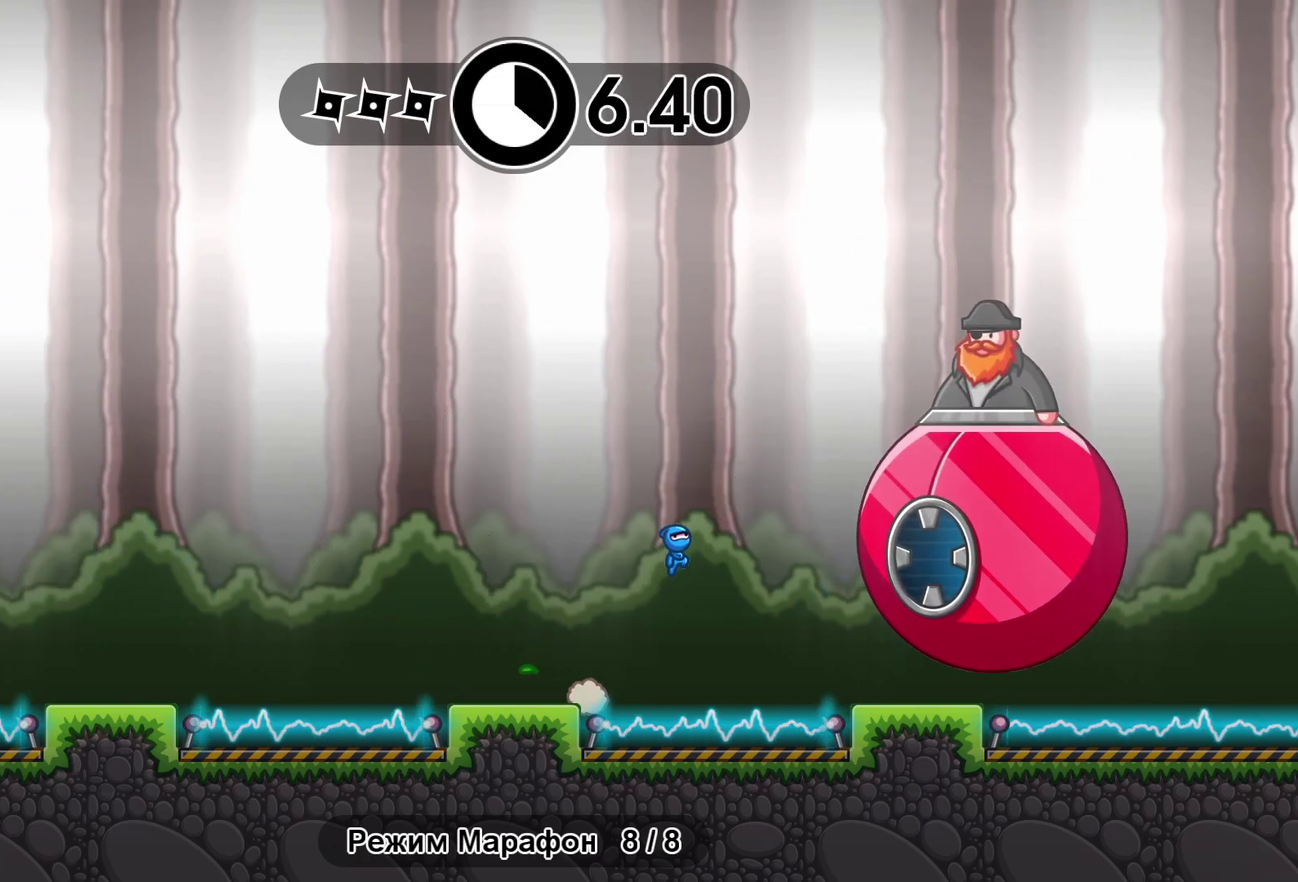
{"buttons": ["Y"], "left_stick": "center", "events": [[100, "X", "up"], [133, "left_stick", "center"], [433, "Y", "down"]]}
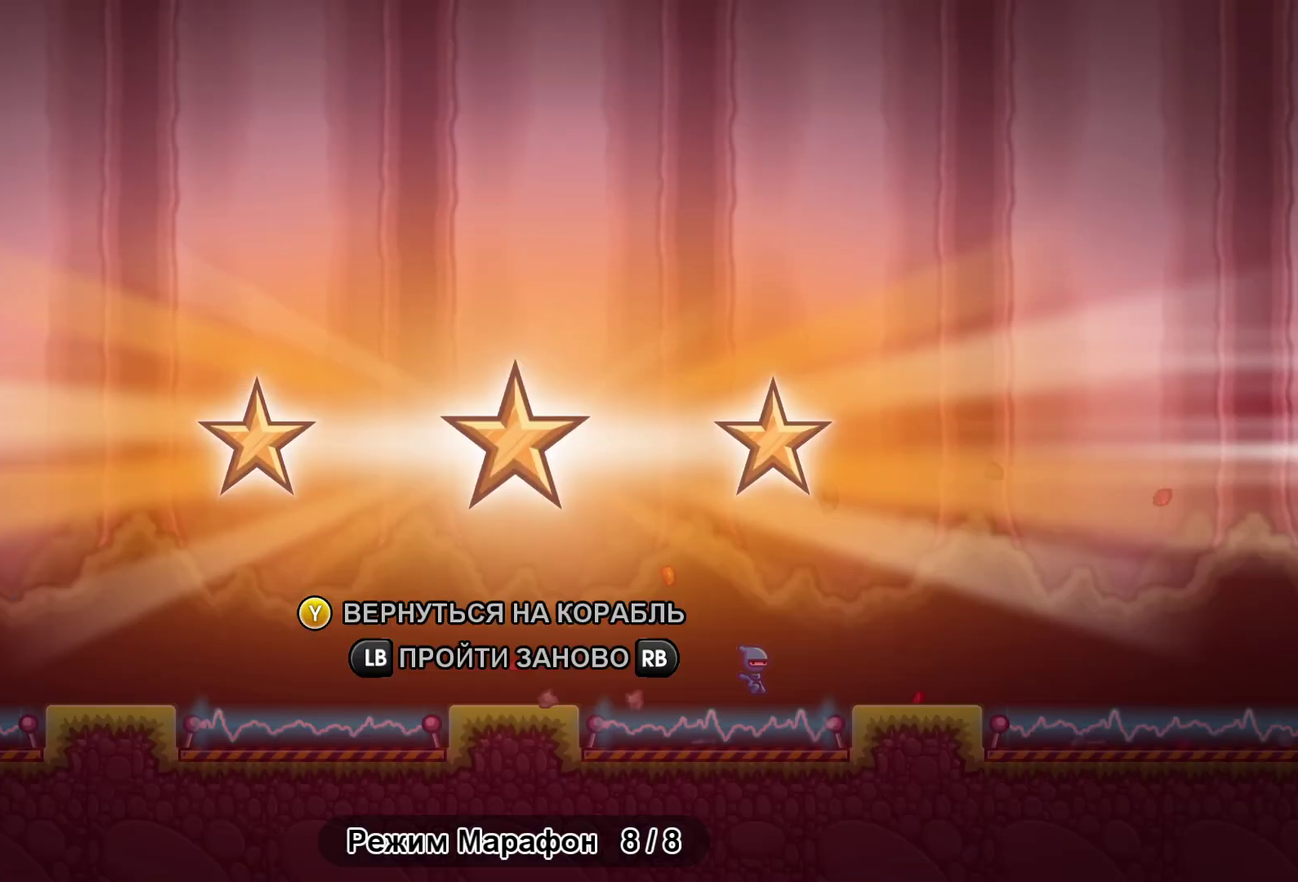
{"buttons": [], "left_stick": "center", "events": [[17, "Y", "up"], [117, "Y", "down"], [167, "Y", "up"], [417, "Y", "down"], [467, "Y", "up"]]}